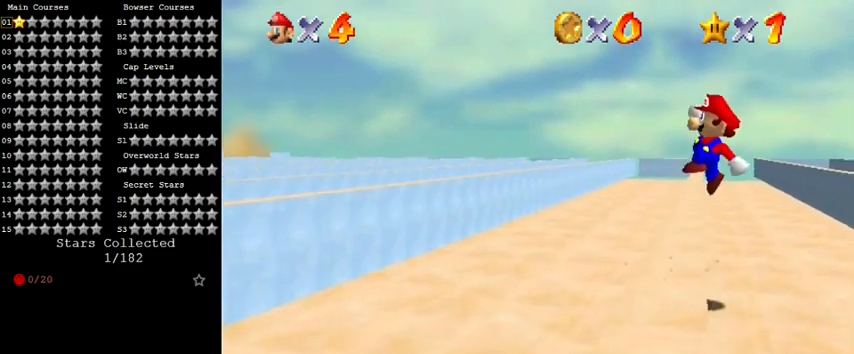
Gameplay with keyboard; each line is a JSON object with the keys held at the frame after it. "events" lists presses ("down") and releases ("up") of "a", "c", "ctrl", "d", "down", "left", "return", "right", "s", "shift", "up", "w", "x" and "y" between this image and that frame as [ms after this image, input, new state], when the widget could be followed in between. No other keys are recorded. Mouse input is not recorded.
{"keys": ["left", "shift", "up"], "events": [[33, "right", "up"], [467, "left", "down"]]}
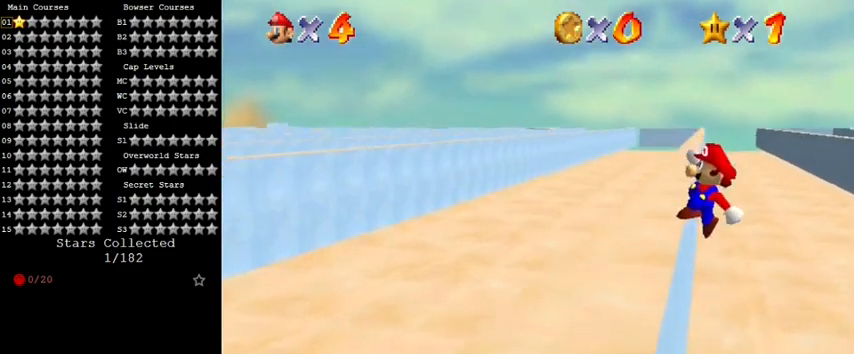
{"keys": ["left"], "events": [[100, "shift", "up"], [200, "up", "up"]]}
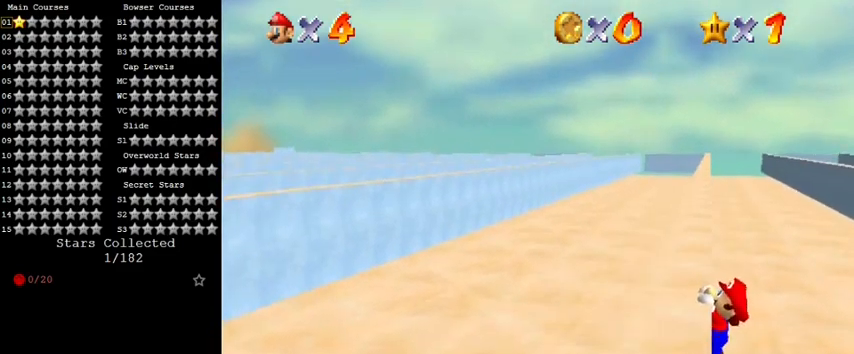
{"keys": [], "events": [[67, "left", "up"]]}
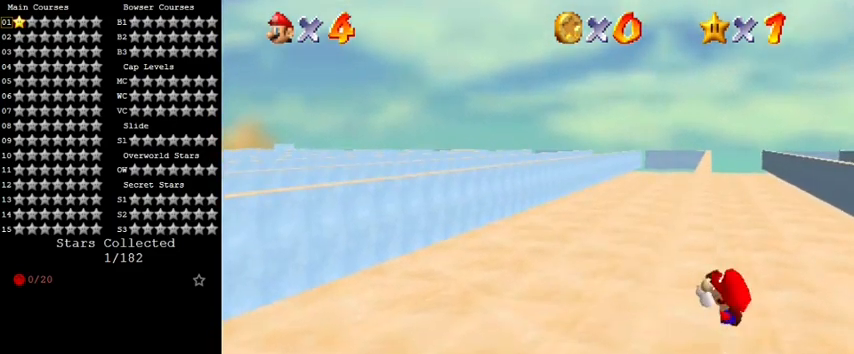
{"keys": ["right", "shift", "up"], "events": [[433, "shift", "down"], [467, "right", "down"], [467, "up", "down"]]}
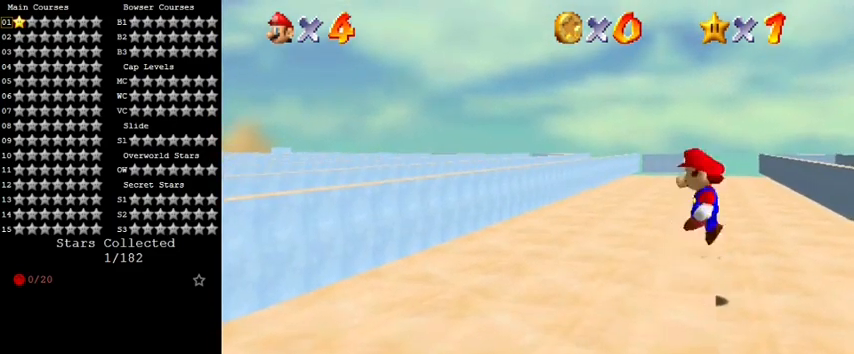
{"keys": ["shift", "up"], "events": [[167, "right", "up"]]}
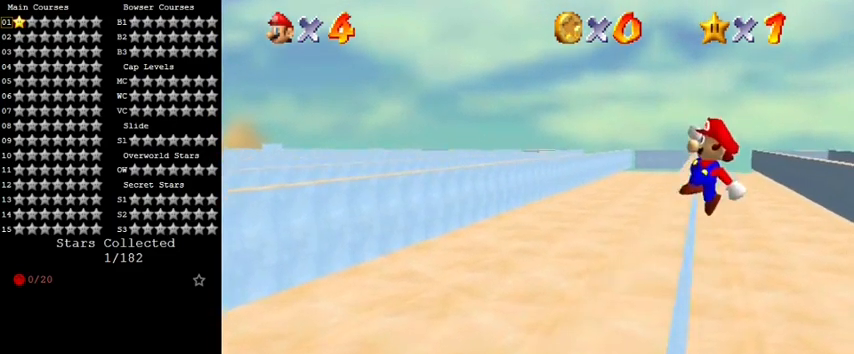
{"keys": ["left"], "events": [[33, "left", "down"], [233, "shift", "up"], [300, "up", "up"]]}
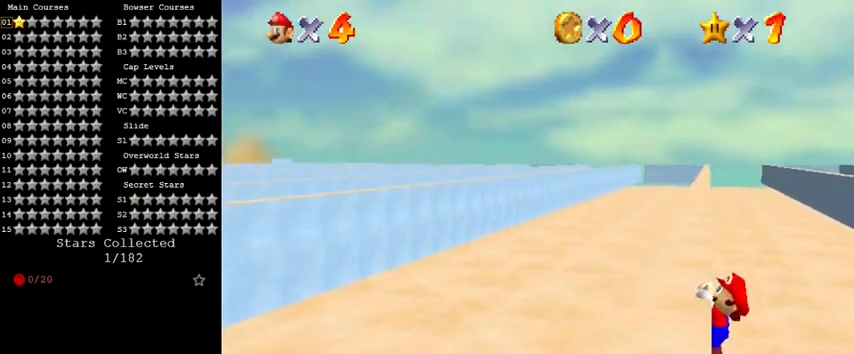
{"keys": [], "events": [[200, "left", "up"]]}
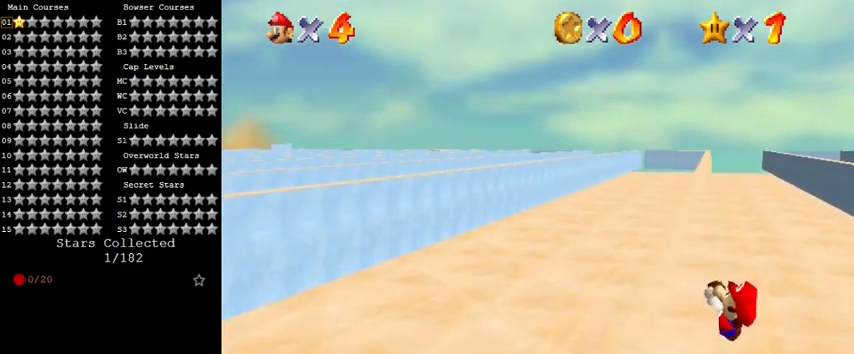
{"keys": [], "events": []}
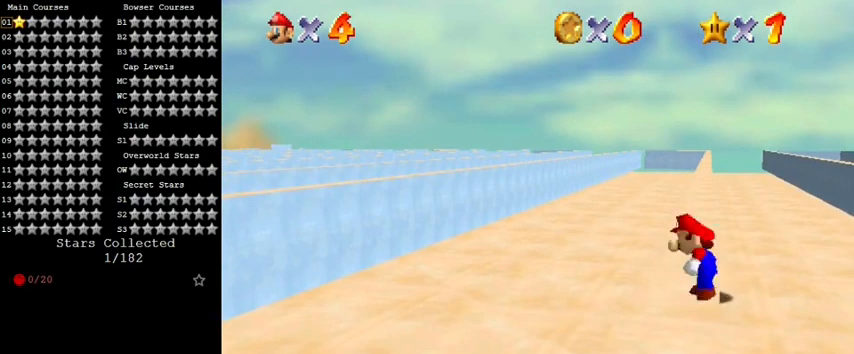
{"keys": ["shift", "up"], "events": [[67, "shift", "down"], [100, "right", "down"], [100, "up", "down"], [333, "right", "up"]]}
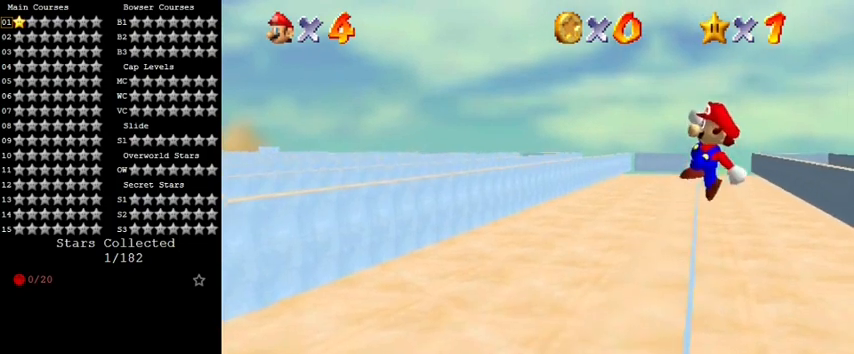
{"keys": ["left"], "events": [[167, "left", "down"], [333, "shift", "up"], [467, "up", "up"]]}
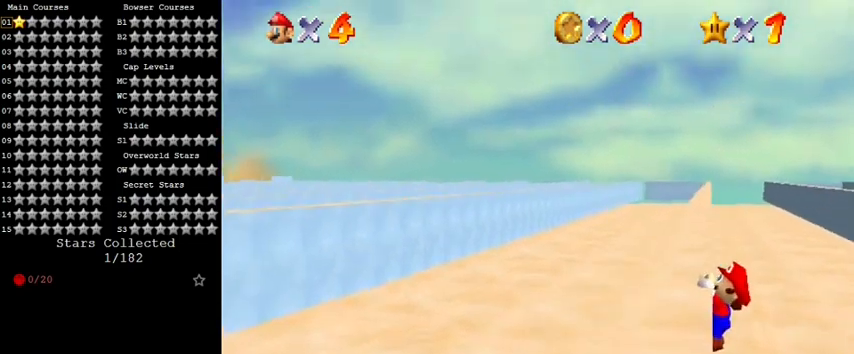
{"keys": [], "events": [[367, "left", "up"]]}
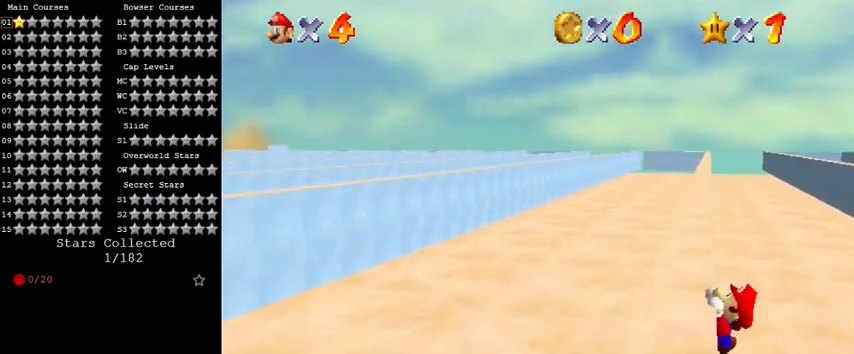
{"keys": [], "events": []}
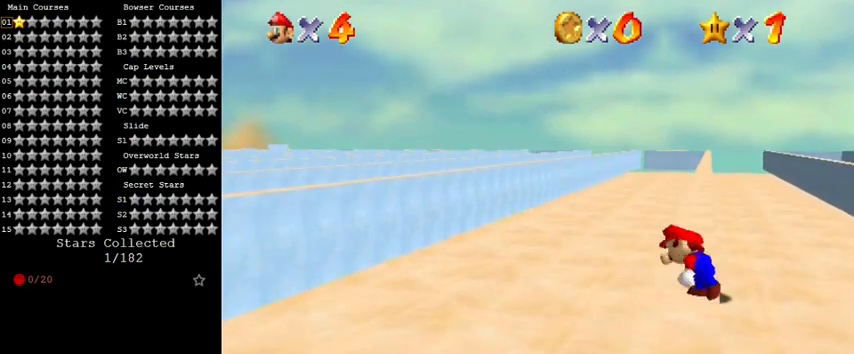
{"keys": ["shift", "up"], "events": [[167, "shift", "down"], [233, "right", "down"], [233, "up", "down"], [467, "right", "up"]]}
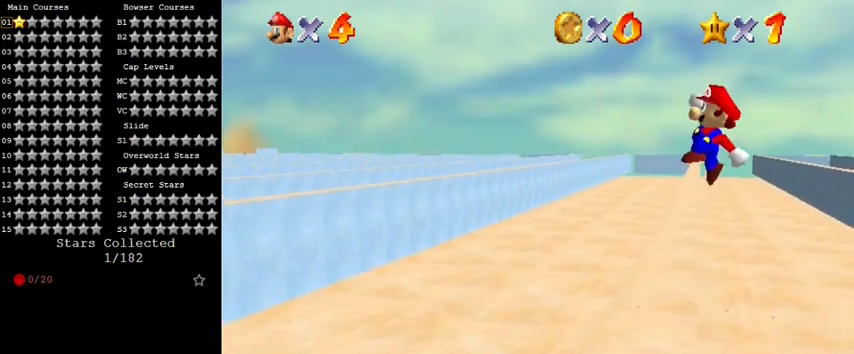
{"keys": ["left", "shift", "up"], "events": [[333, "left", "down"]]}
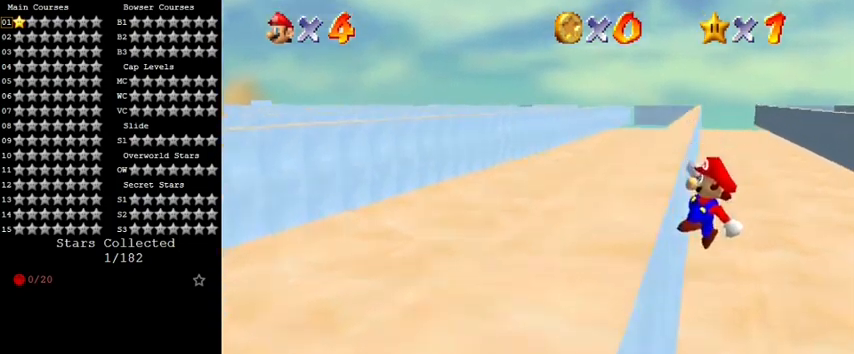
{"keys": [], "events": [[100, "shift", "up"], [200, "up", "up"], [467, "left", "up"]]}
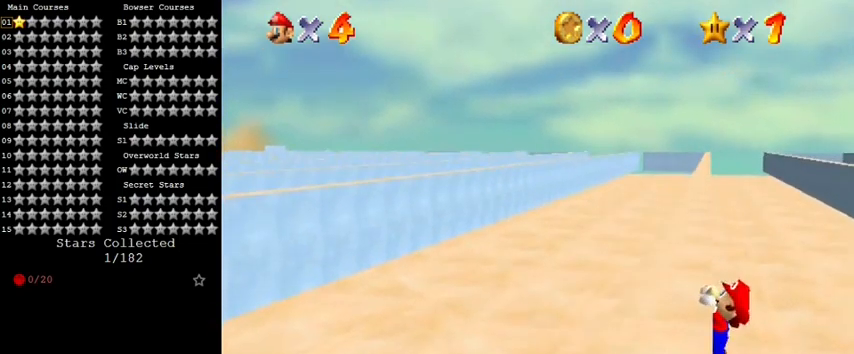
{"keys": [], "events": []}
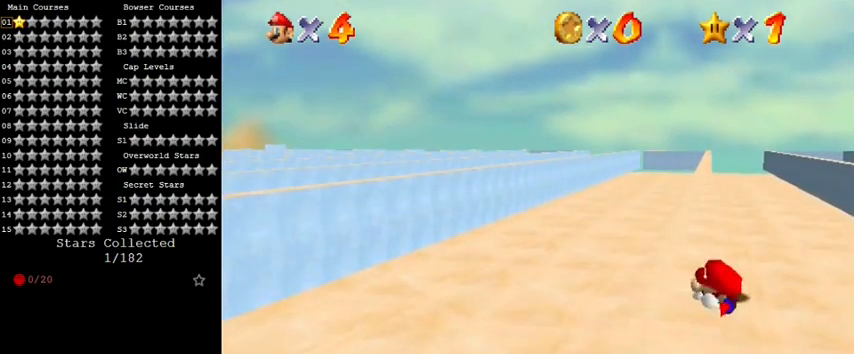
{"keys": ["right", "shift", "up"], "events": [[333, "shift", "down"], [400, "right", "down"], [400, "up", "down"]]}
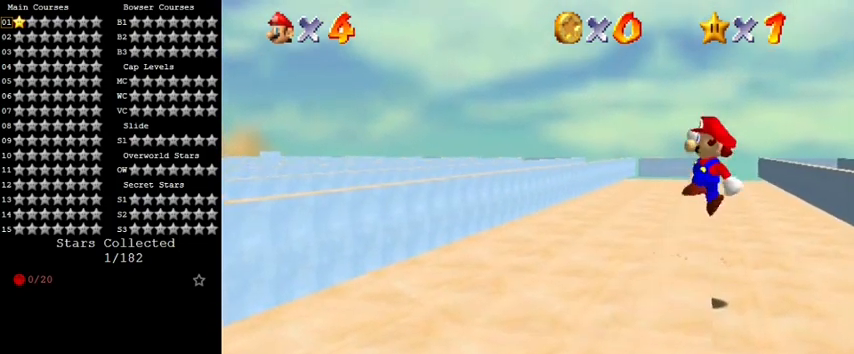
{"keys": ["left", "shift", "up"], "events": [[133, "right", "up"], [433, "left", "down"]]}
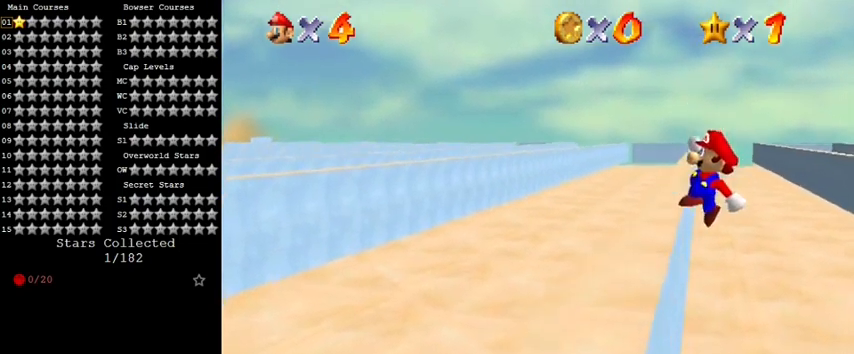
{"keys": ["left"], "events": [[267, "shift", "up"], [300, "up", "up"]]}
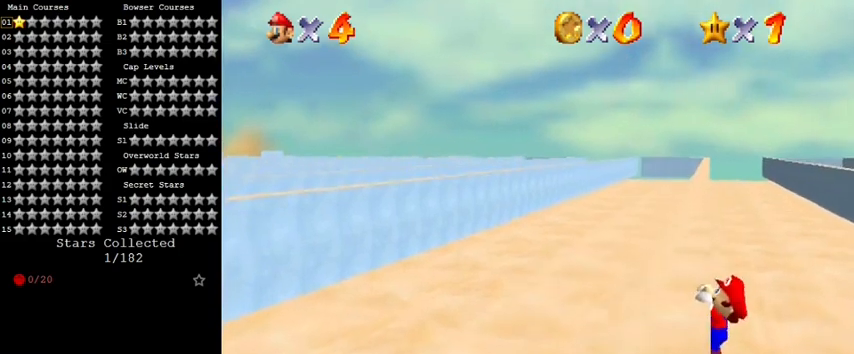
{"keys": [], "events": [[100, "left", "up"]]}
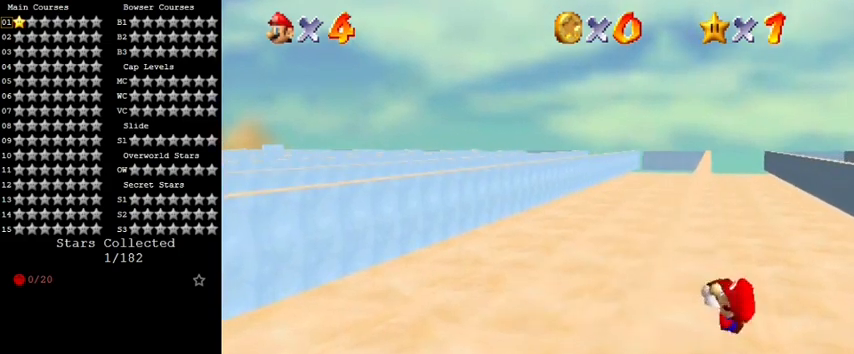
{"keys": ["right", "shift", "up"], "events": [[467, "shift", "down"], [500, "right", "down"], [500, "up", "down"]]}
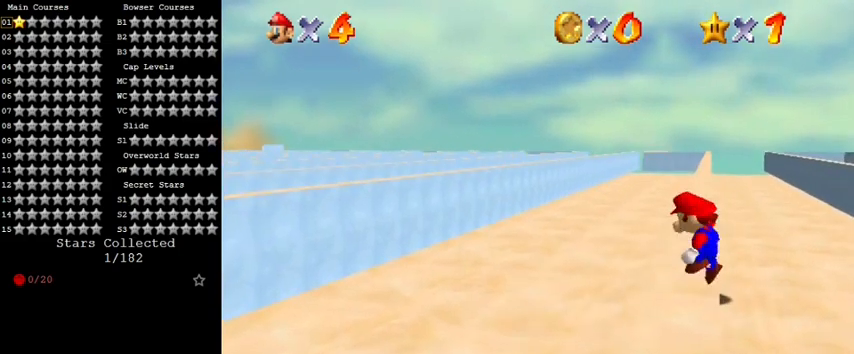
{"keys": ["shift", "up"], "events": [[233, "right", "up"]]}
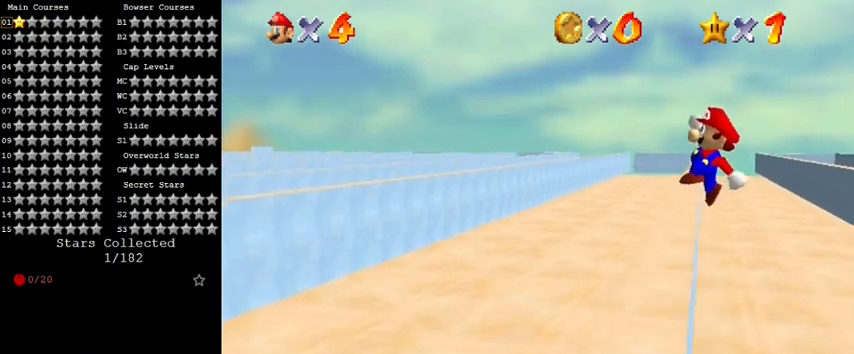
{"keys": ["left"], "events": [[167, "left", "down"], [400, "shift", "up"], [400, "up", "up"]]}
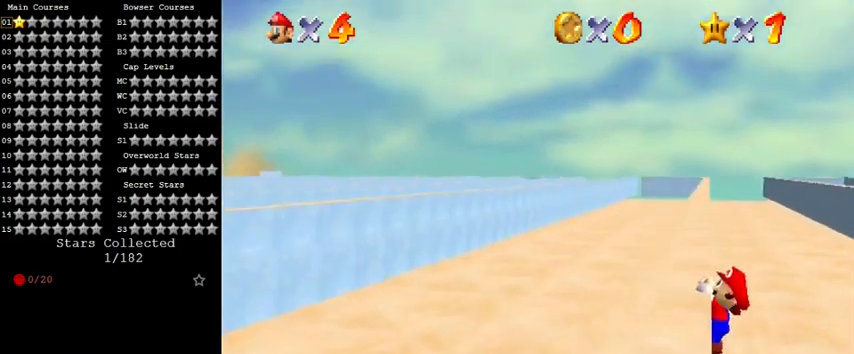
{"keys": [], "events": [[267, "left", "up"]]}
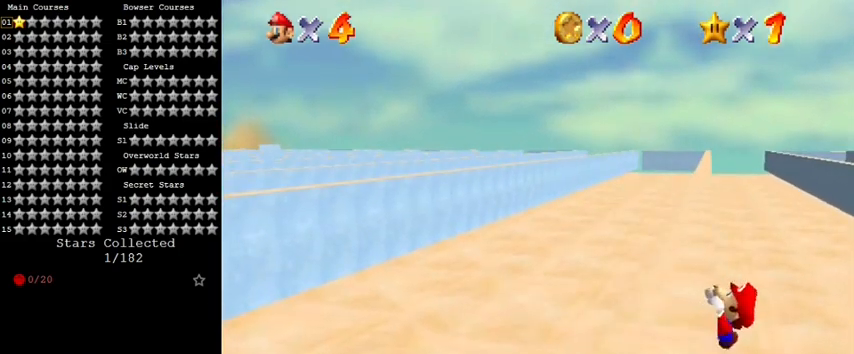
{"keys": [], "events": []}
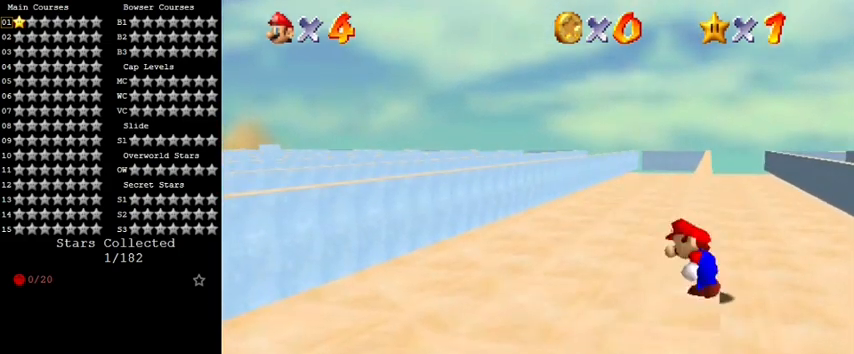
{"keys": ["shift", "up"], "events": [[133, "right", "down"], [133, "shift", "down"], [167, "up", "down"], [400, "right", "up"]]}
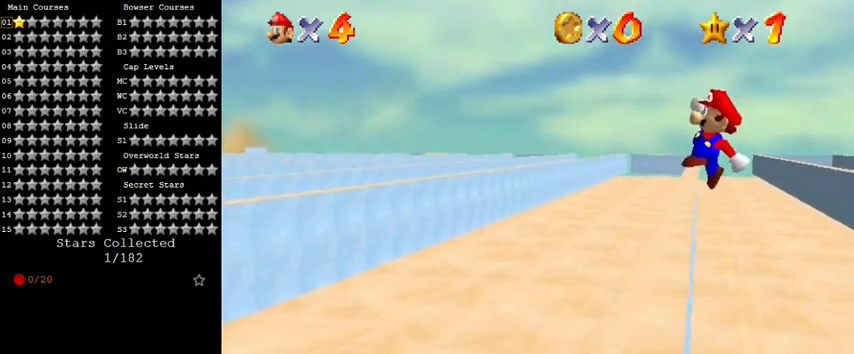
{"keys": ["left"], "events": [[167, "left", "down"], [467, "shift", "up"], [467, "up", "up"]]}
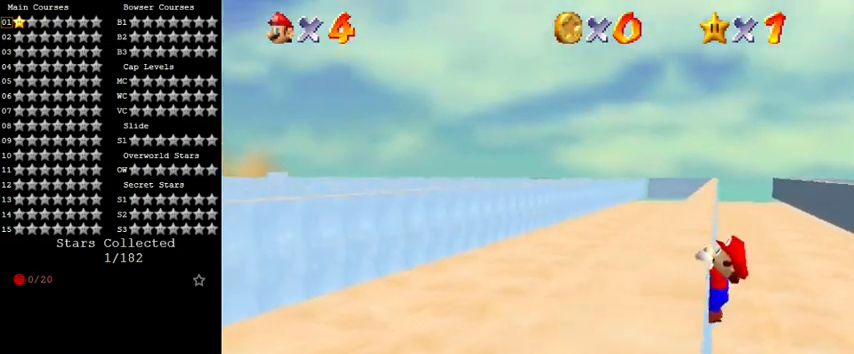
{"keys": [], "events": [[333, "left", "up"]]}
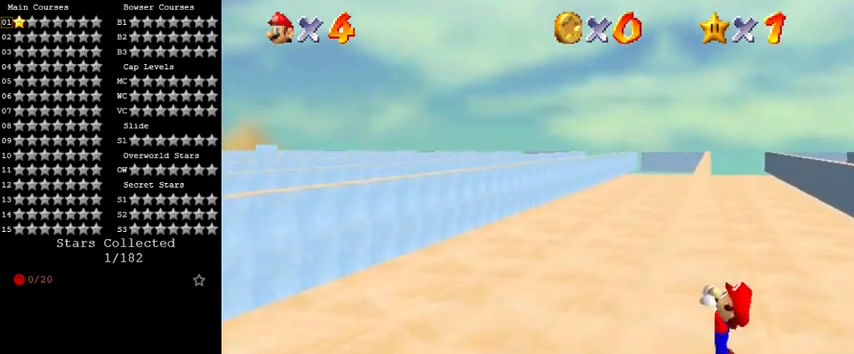
{"keys": [], "events": []}
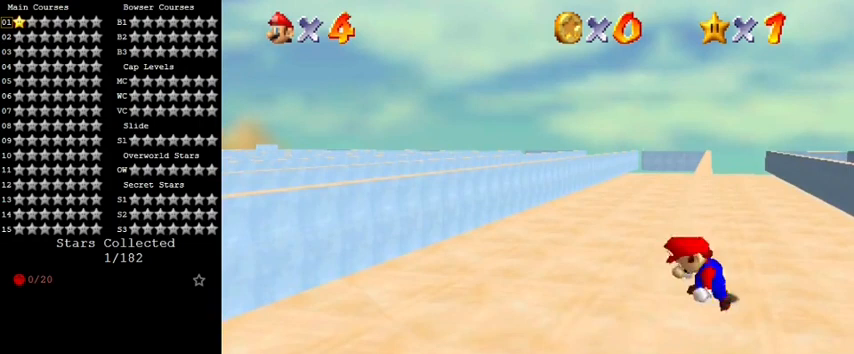
{"keys": ["right", "shift", "up"], "events": [[300, "right", "down"], [300, "shift", "down"], [300, "up", "down"]]}